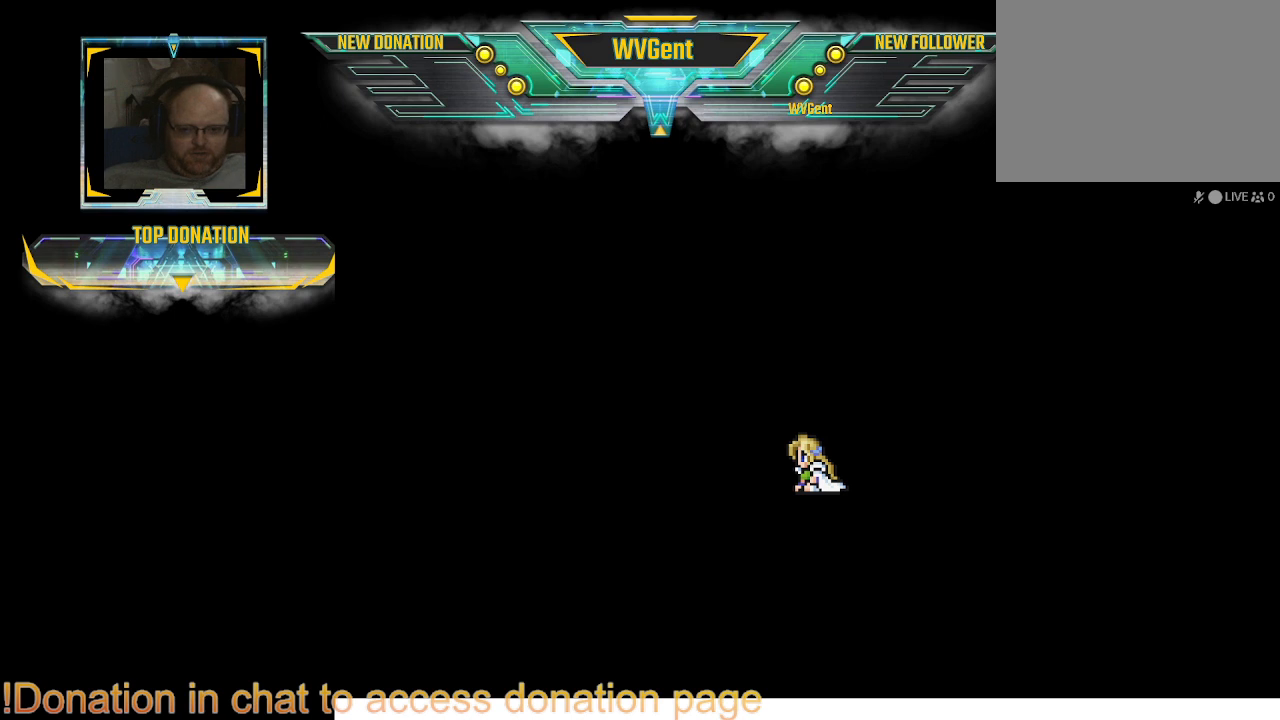
Gameplay with a controller (PlayStation layout); each line is a JSON object with the inputs held at the frame after it. "events" lists button and stick changes between this image and that frame as [ms after this image, input, new state], when the widget could be followed in between. Not read: L3 R3.
{"buttons": [], "left_stick": "center", "right_stick": "center", "events": []}
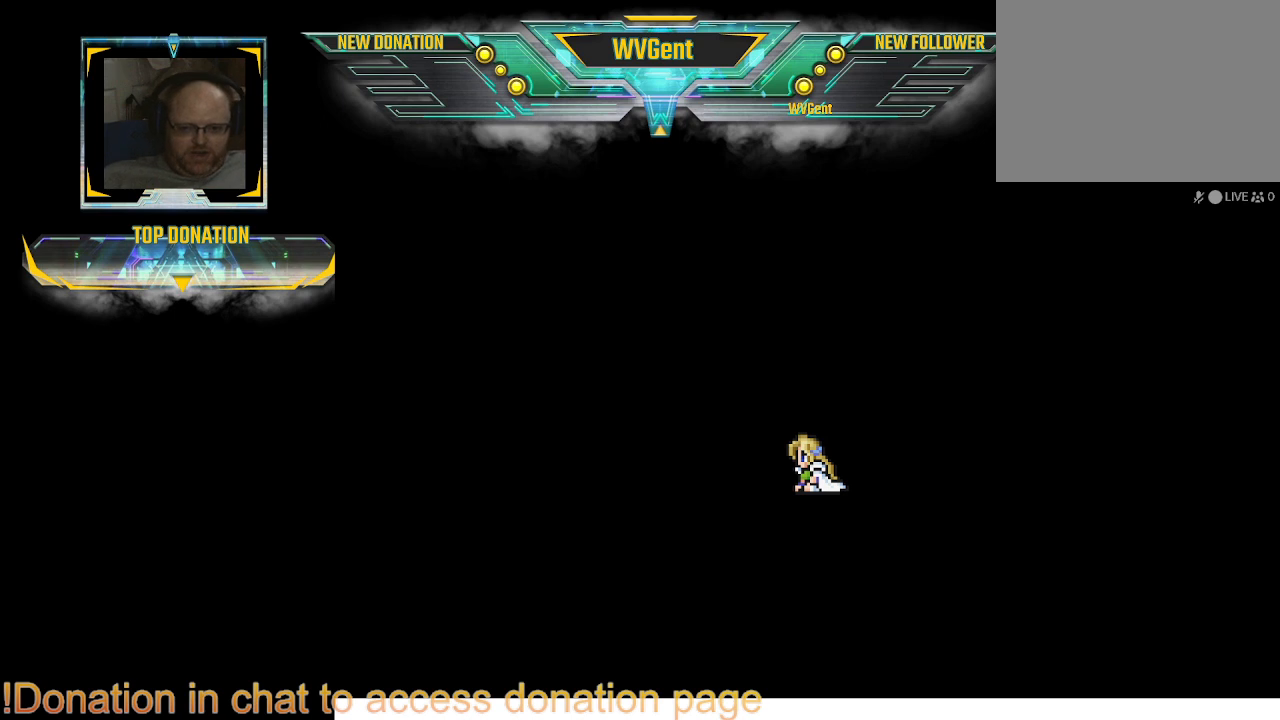
{"buttons": ["CROSS"], "left_stick": "center", "right_stick": "center", "events": [[267, "CROSS", "down"]]}
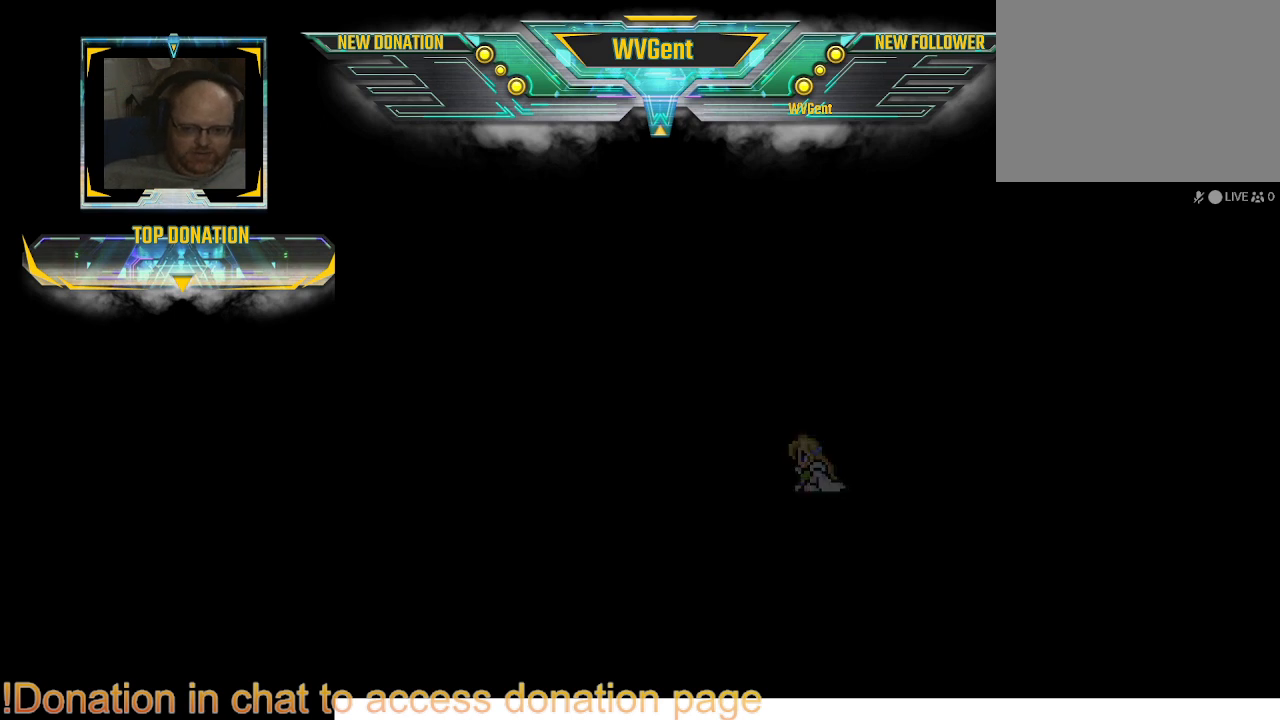
{"buttons": [], "left_stick": "center", "right_stick": "center", "events": [[233, "CROSS", "up"]]}
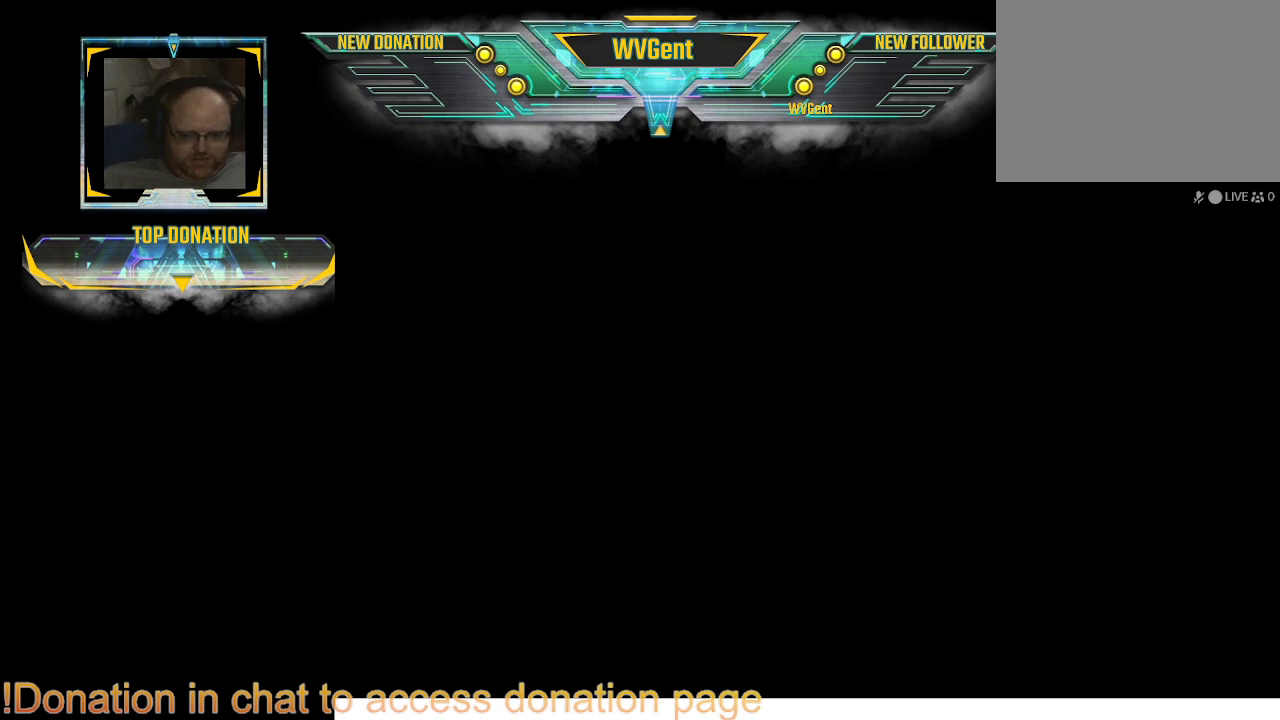
{"buttons": [], "left_stick": "center", "right_stick": "center", "events": []}
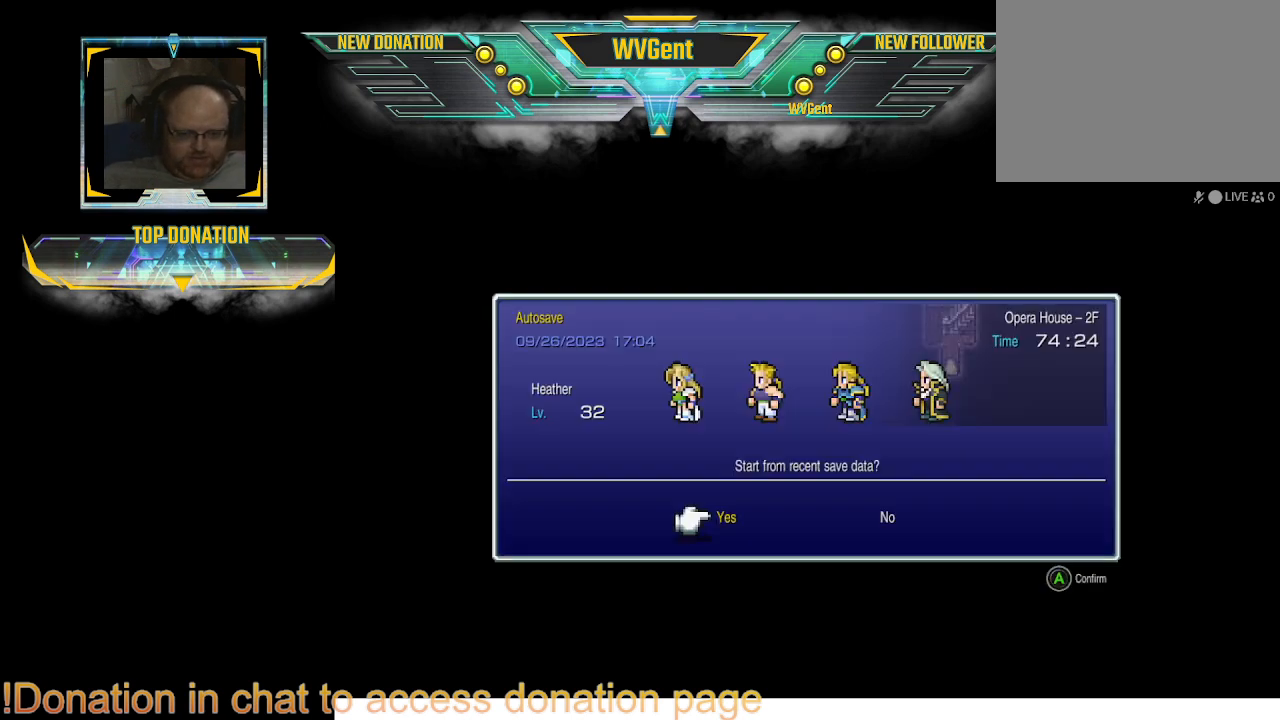
{"buttons": ["CROSS"], "left_stick": "center", "right_stick": "center", "events": [[500, "CROSS", "down"]]}
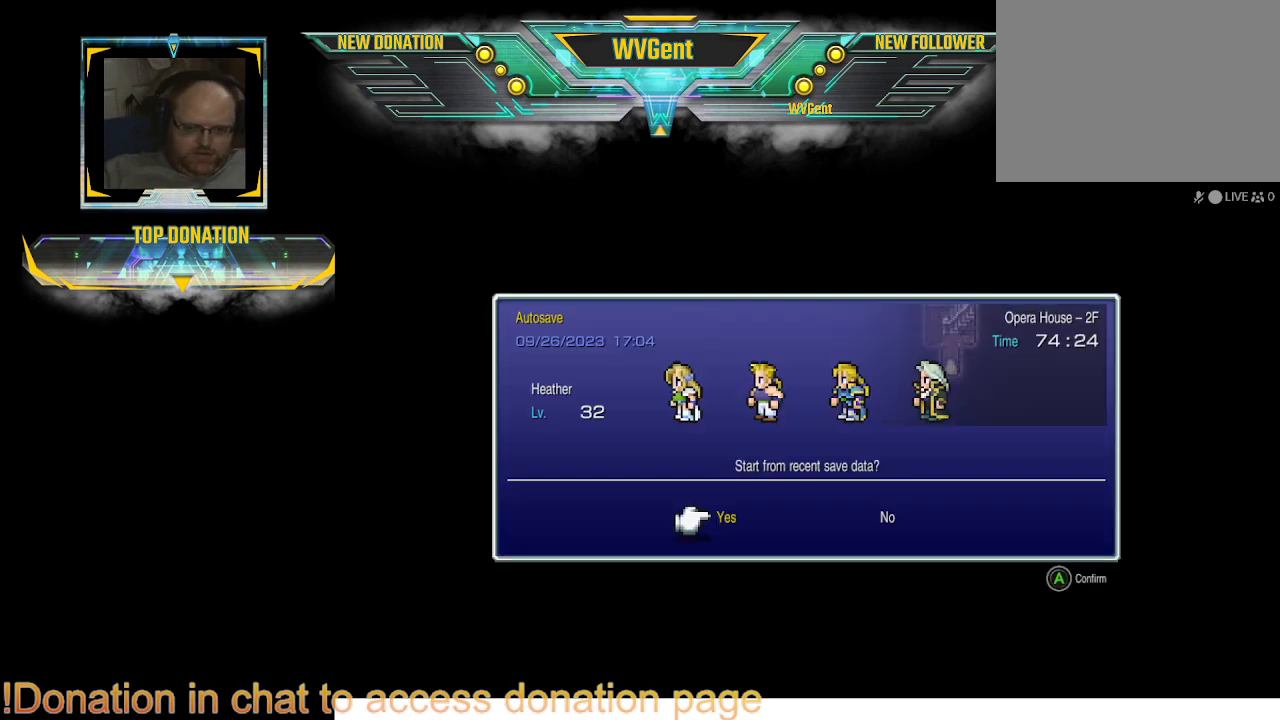
{"buttons": [], "left_stick": "center", "right_stick": "center", "events": [[133, "CROSS", "up"]]}
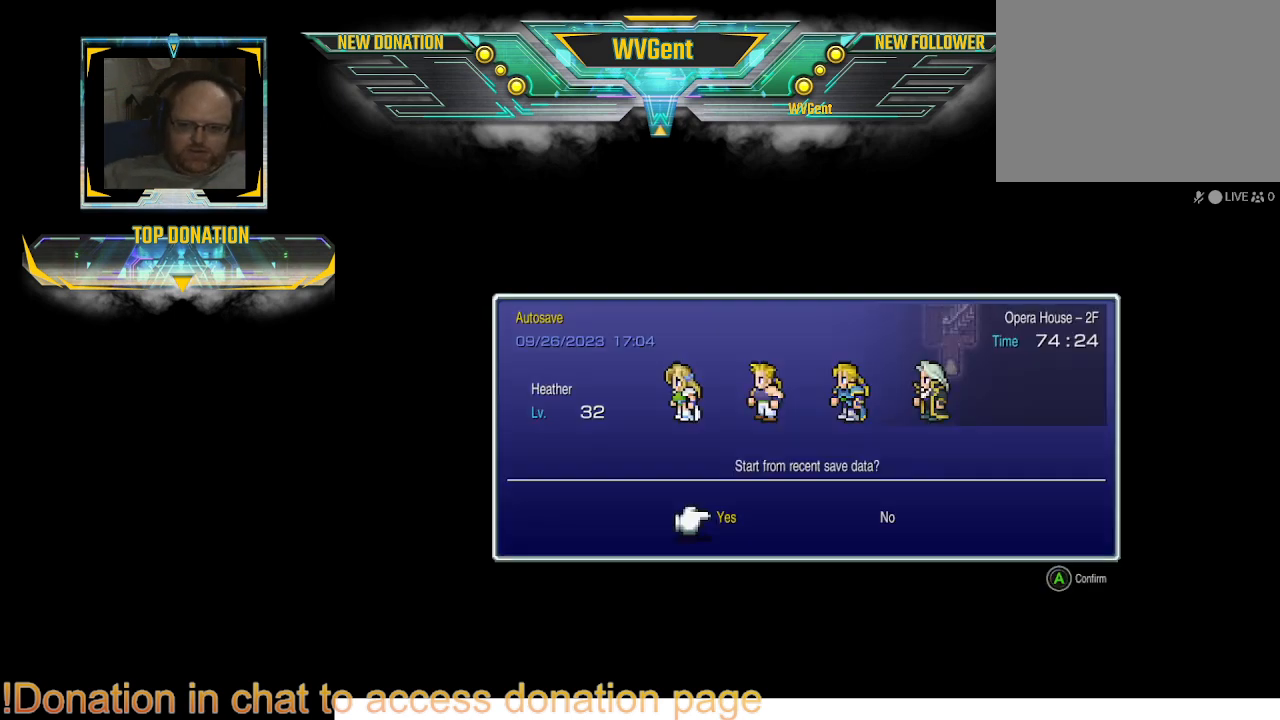
{"buttons": [], "left_stick": "center", "right_stick": "center", "events": []}
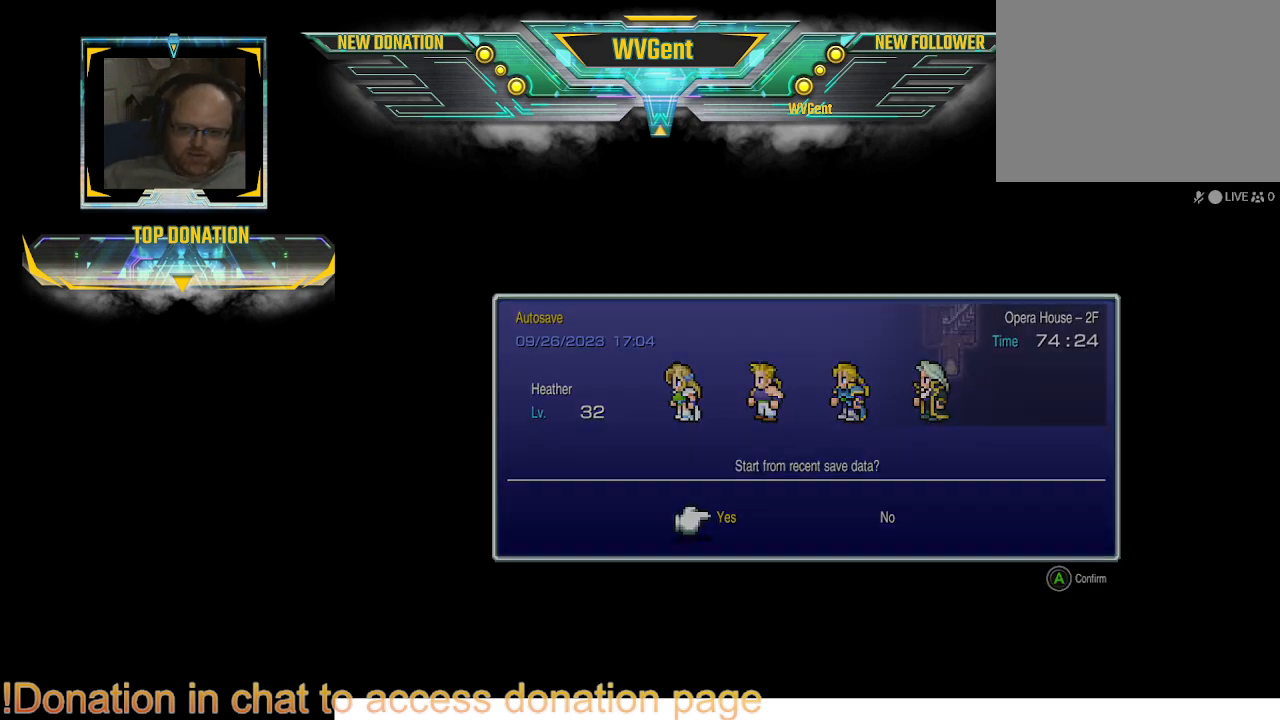
{"buttons": [], "left_stick": "center", "right_stick": "center", "events": []}
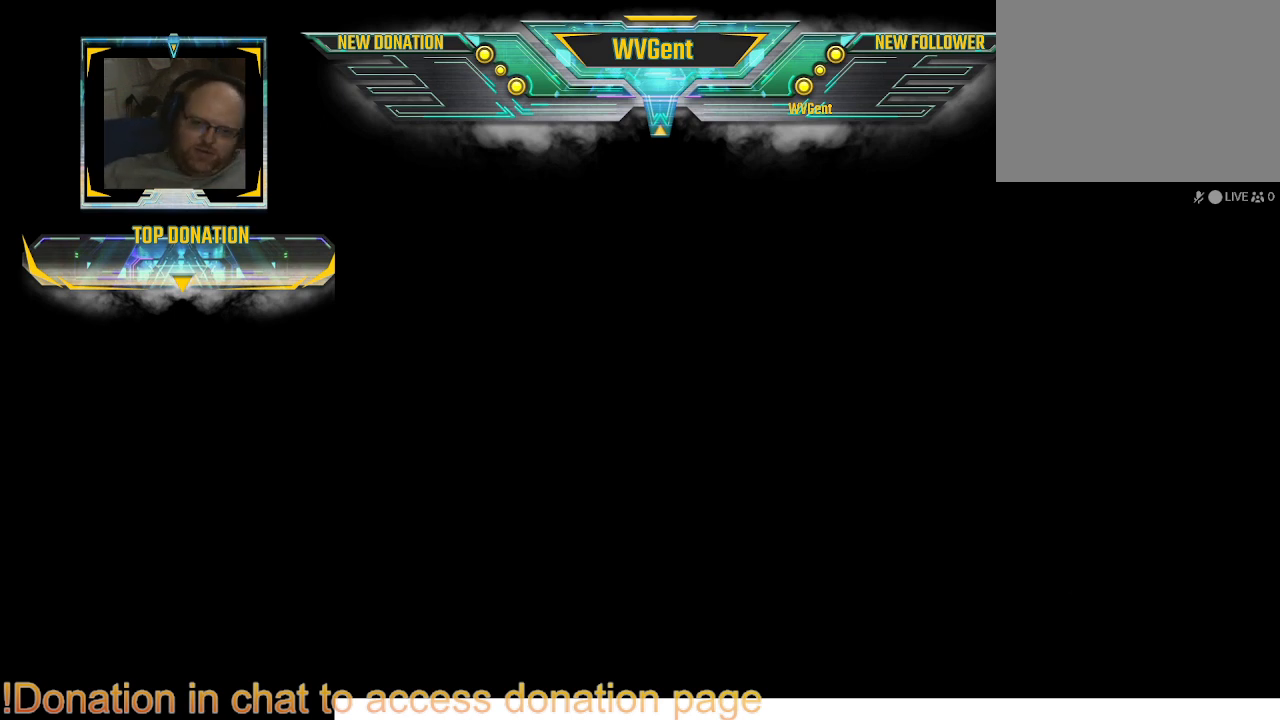
{"buttons": [], "left_stick": "center", "right_stick": "center", "events": []}
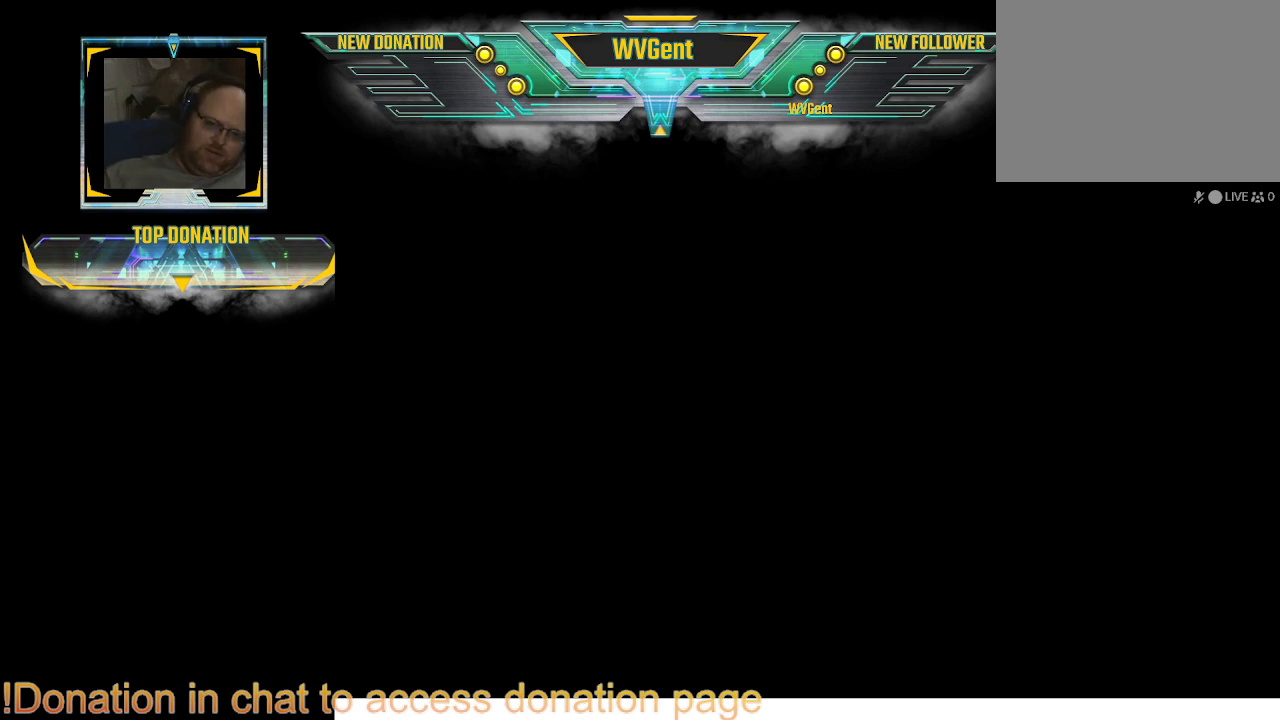
{"buttons": [], "left_stick": "center", "right_stick": "center", "events": []}
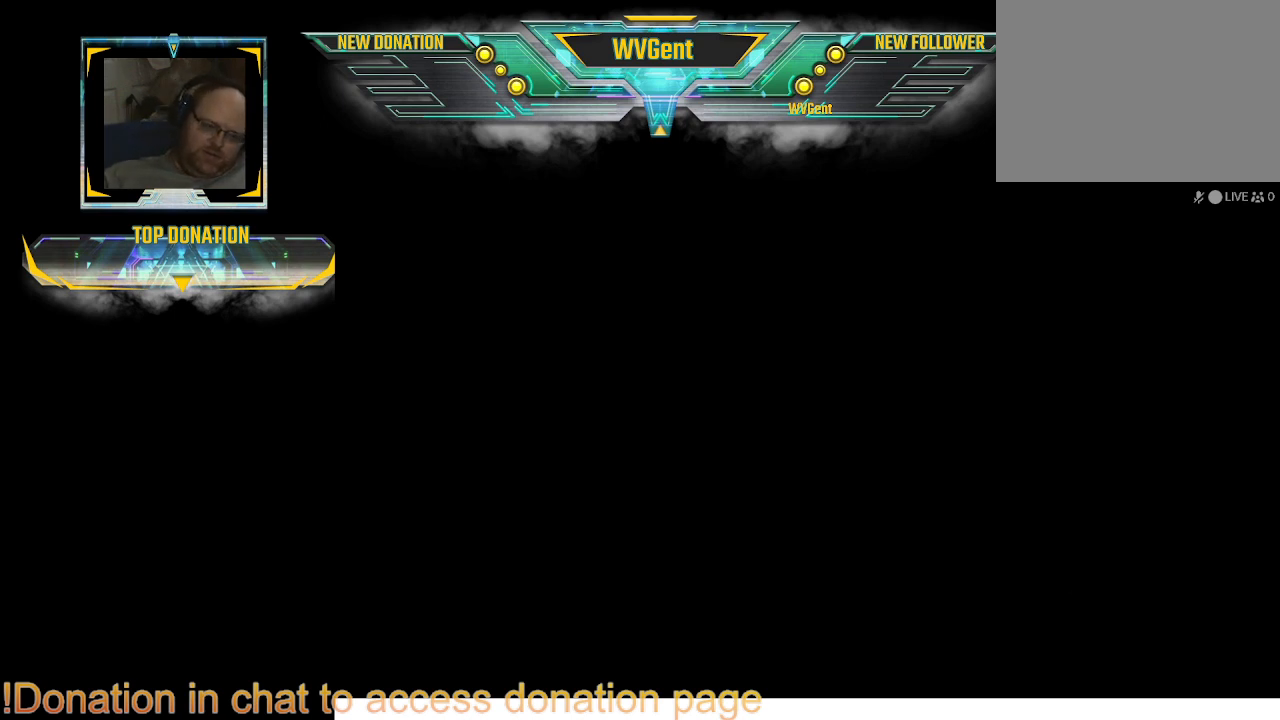
{"buttons": [], "left_stick": "center", "right_stick": "center", "events": []}
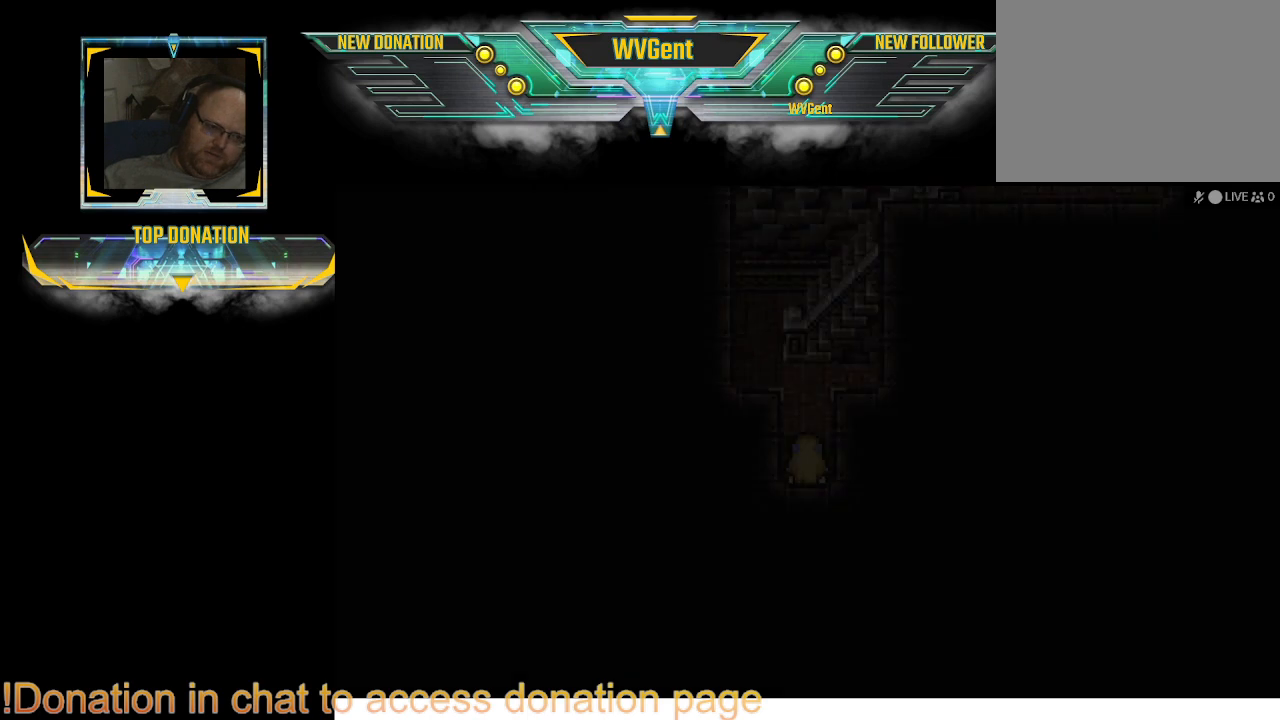
{"buttons": [], "left_stick": "center", "right_stick": "center", "events": []}
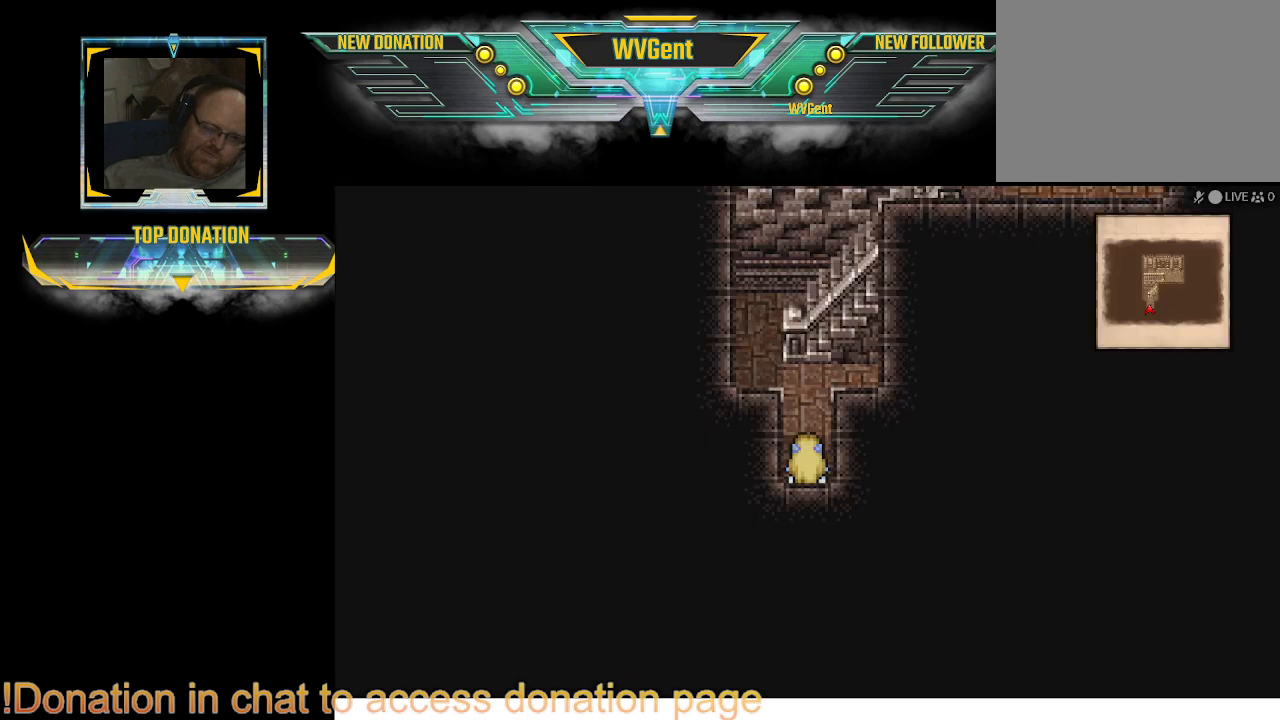
{"buttons": ["CIRCLE"], "left_stick": "up-left", "right_stick": "center", "events": [[133, "left_stick", "up"], [267, "CIRCLE", "down"], [500, "left_stick", "up-left"]]}
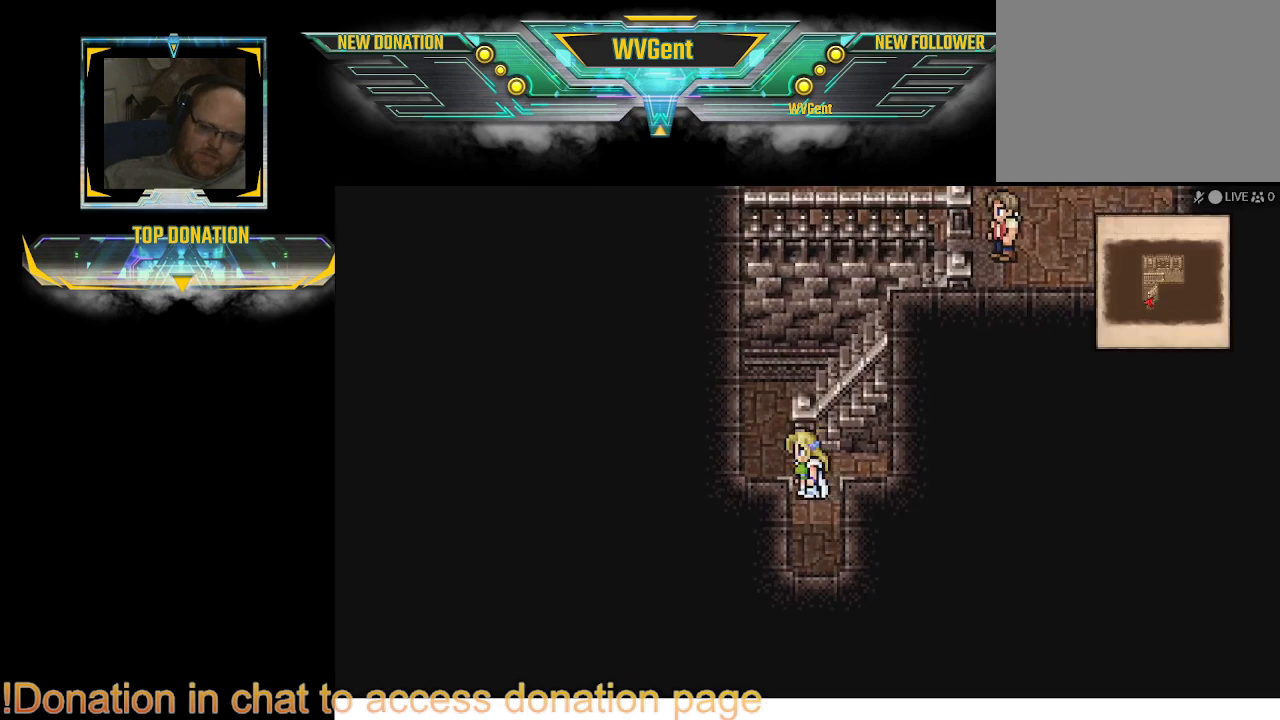
{"buttons": [], "left_stick": "right", "right_stick": "center", "events": [[200, "left_stick", "up"], [367, "left_stick", "up-right"], [467, "CIRCLE", "up"], [467, "left_stick", "right"]]}
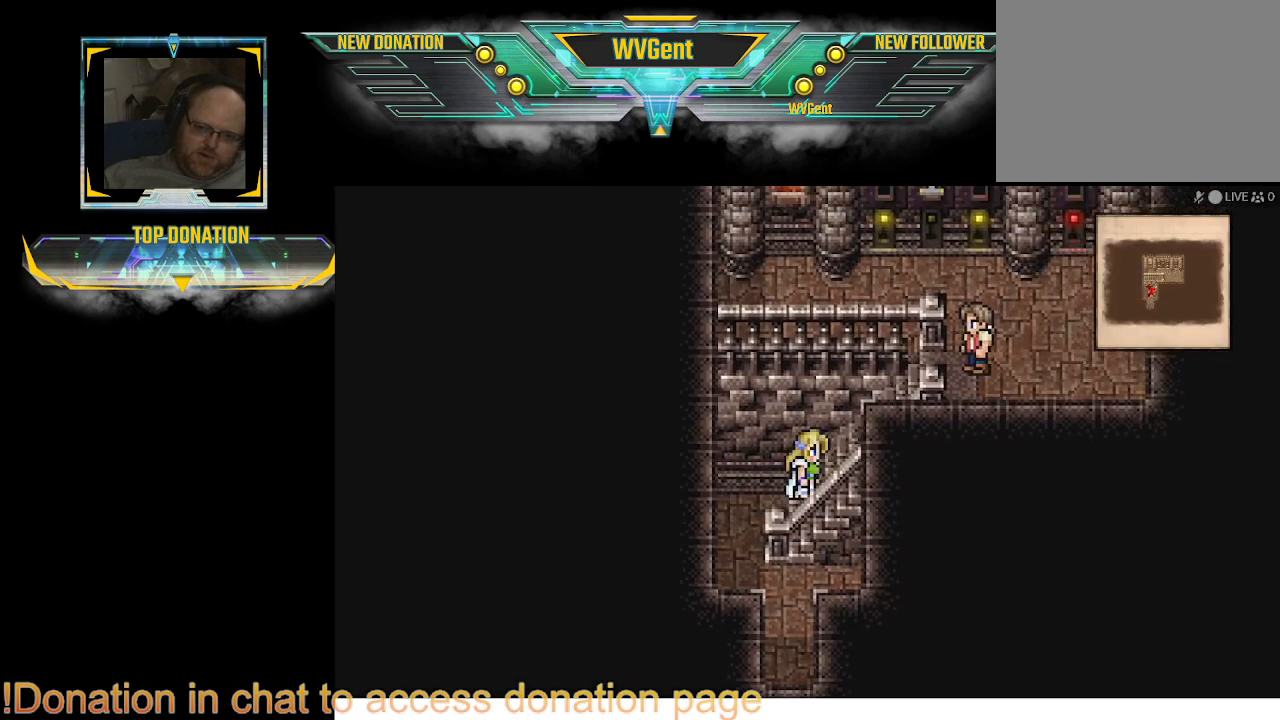
{"buttons": [], "left_stick": "center", "right_stick": "center", "events": [[67, "left_stick", "center"]]}
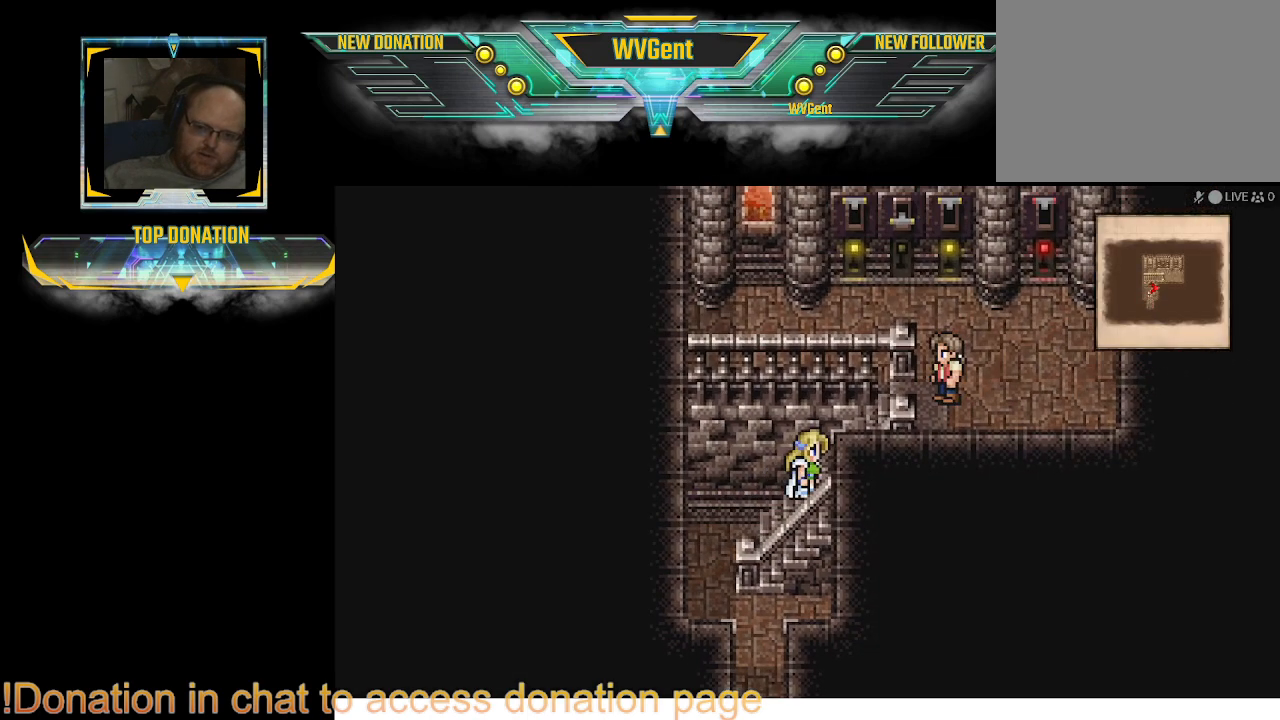
{"buttons": [], "left_stick": "right", "right_stick": "center", "events": [[200, "left_stick", "right"]]}
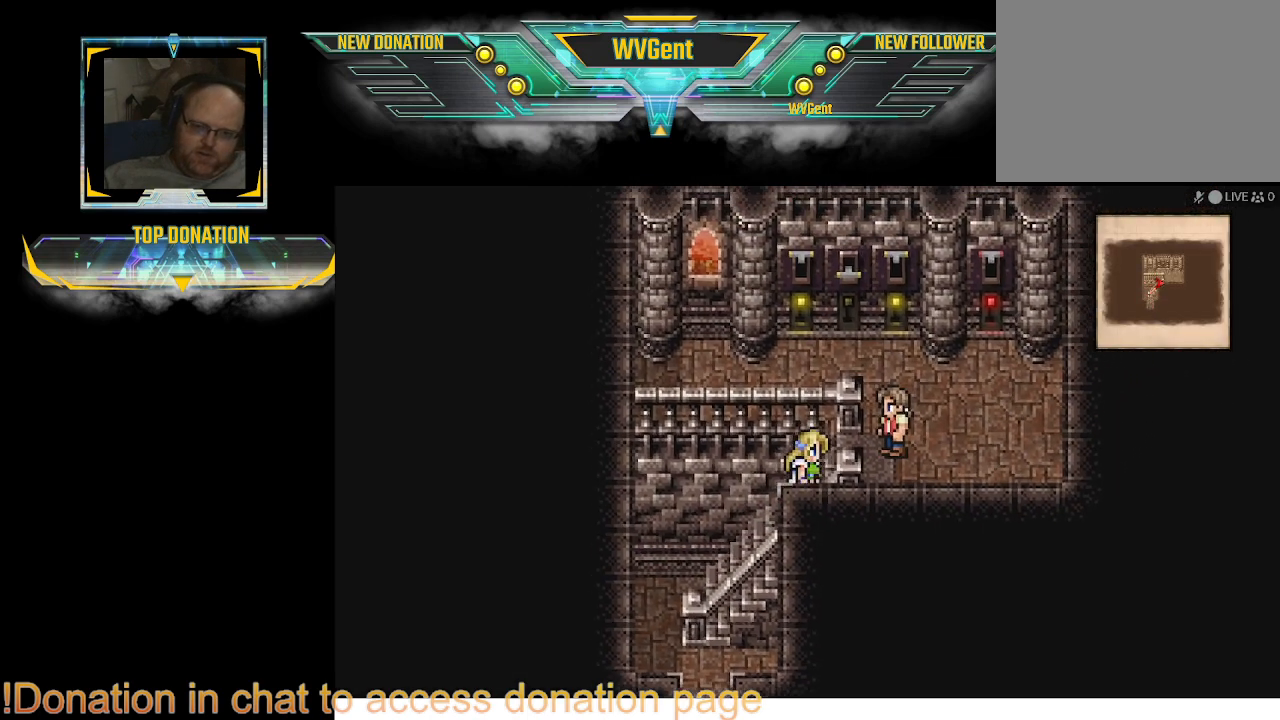
{"buttons": [], "left_stick": "center", "right_stick": "center", "events": [[233, "CROSS", "down"], [300, "left_stick", "center"], [367, "CROSS", "up"]]}
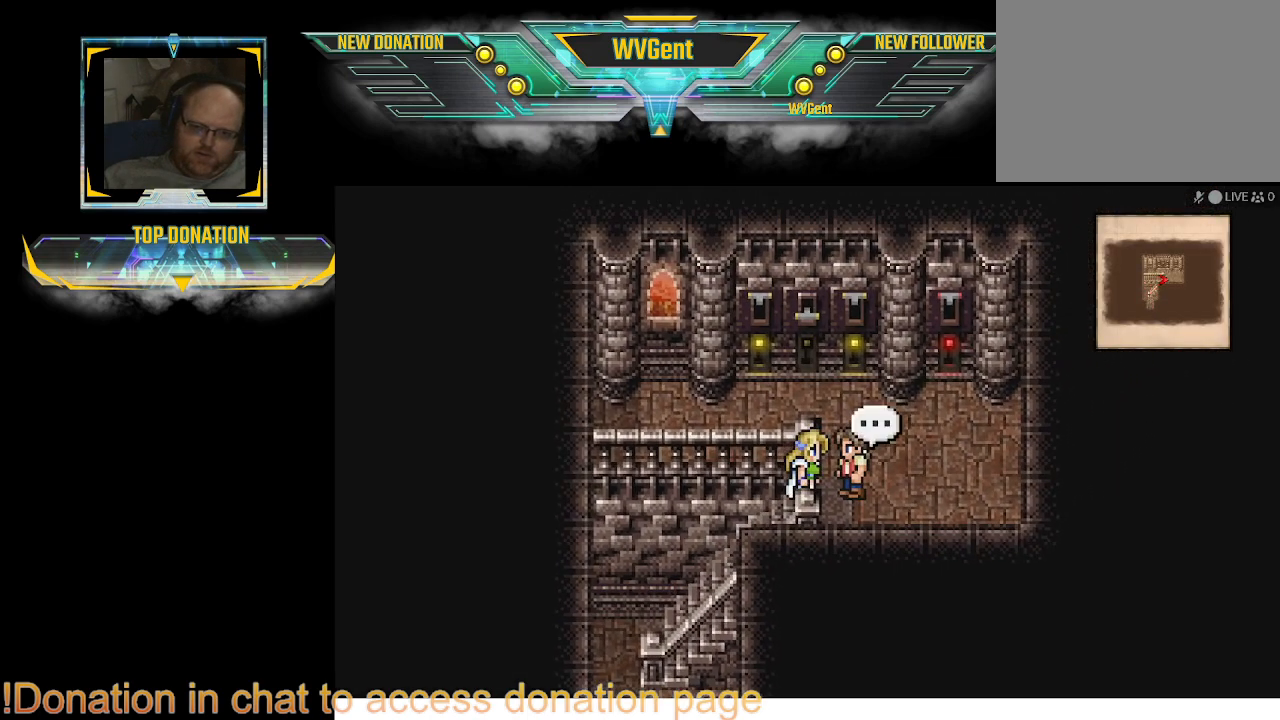
{"buttons": [], "left_stick": "center", "right_stick": "center", "events": [[167, "CROSS", "down"], [300, "CROSS", "up"]]}
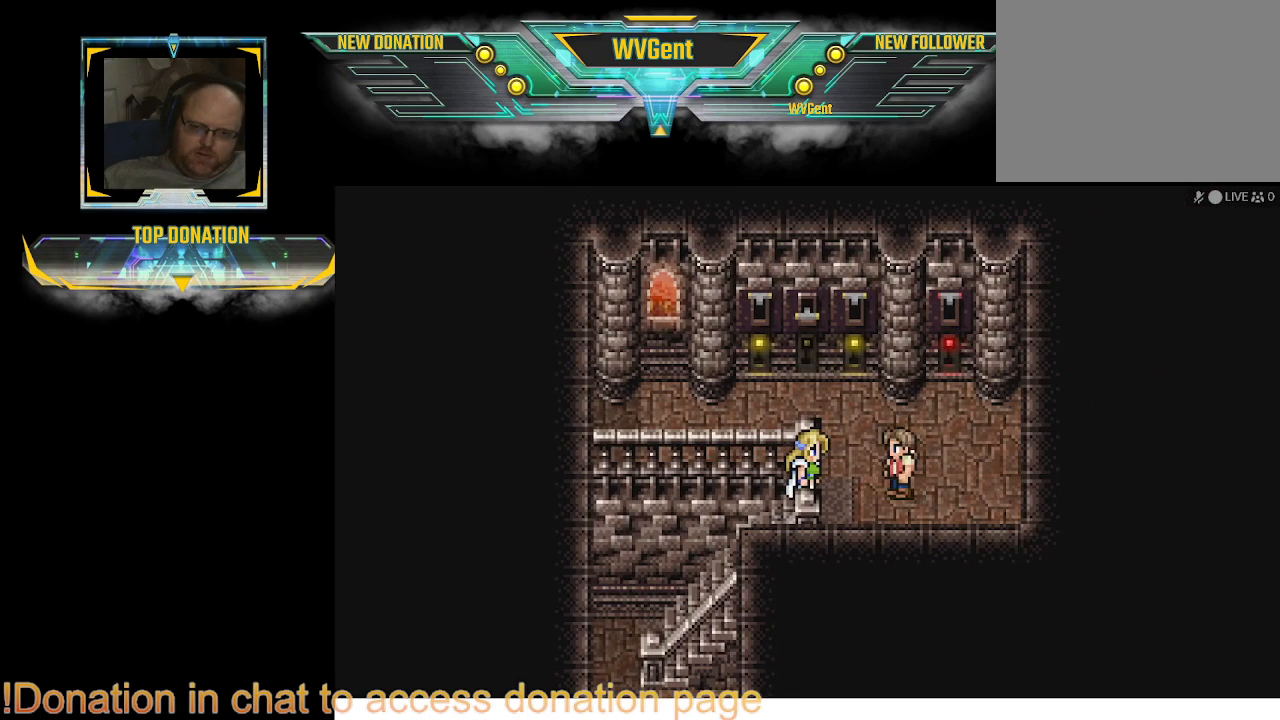
{"buttons": [], "left_stick": "up", "right_stick": "center", "events": [[333, "left_stick", "right"], [467, "left_stick", "up"]]}
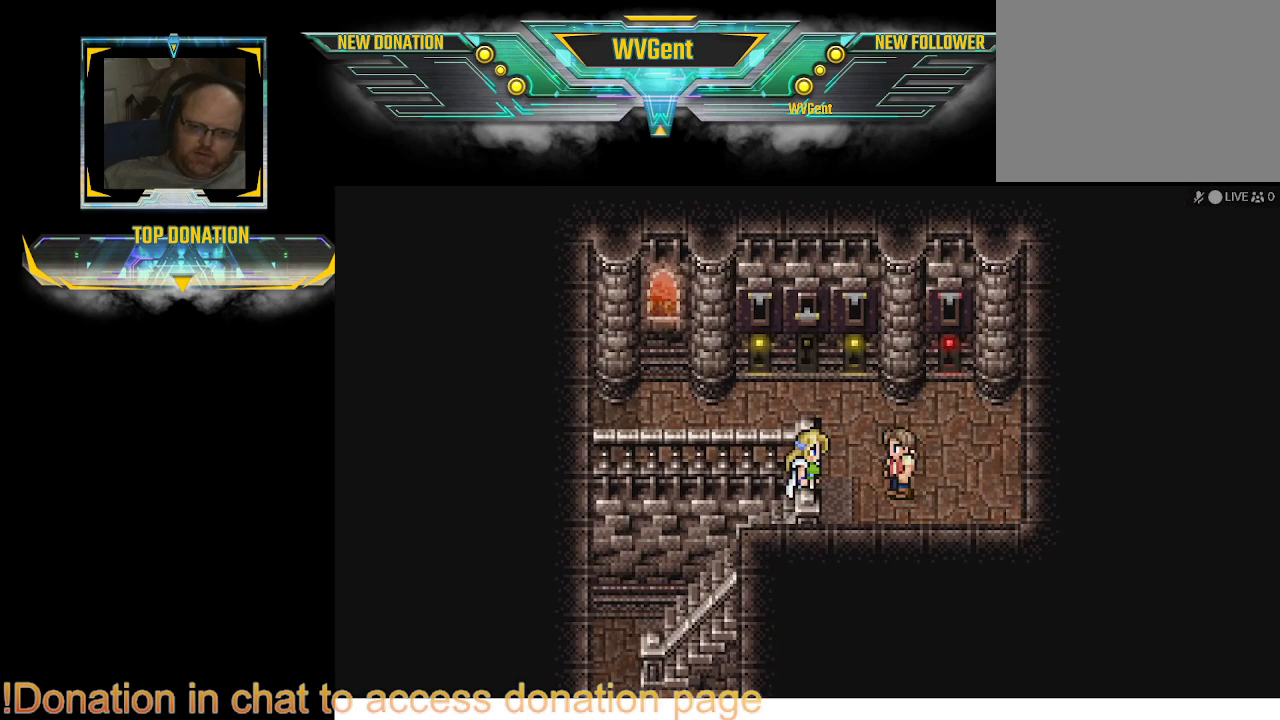
{"buttons": [], "left_stick": "right", "right_stick": "center", "events": [[33, "left_stick", "center"], [400, "left_stick", "right"]]}
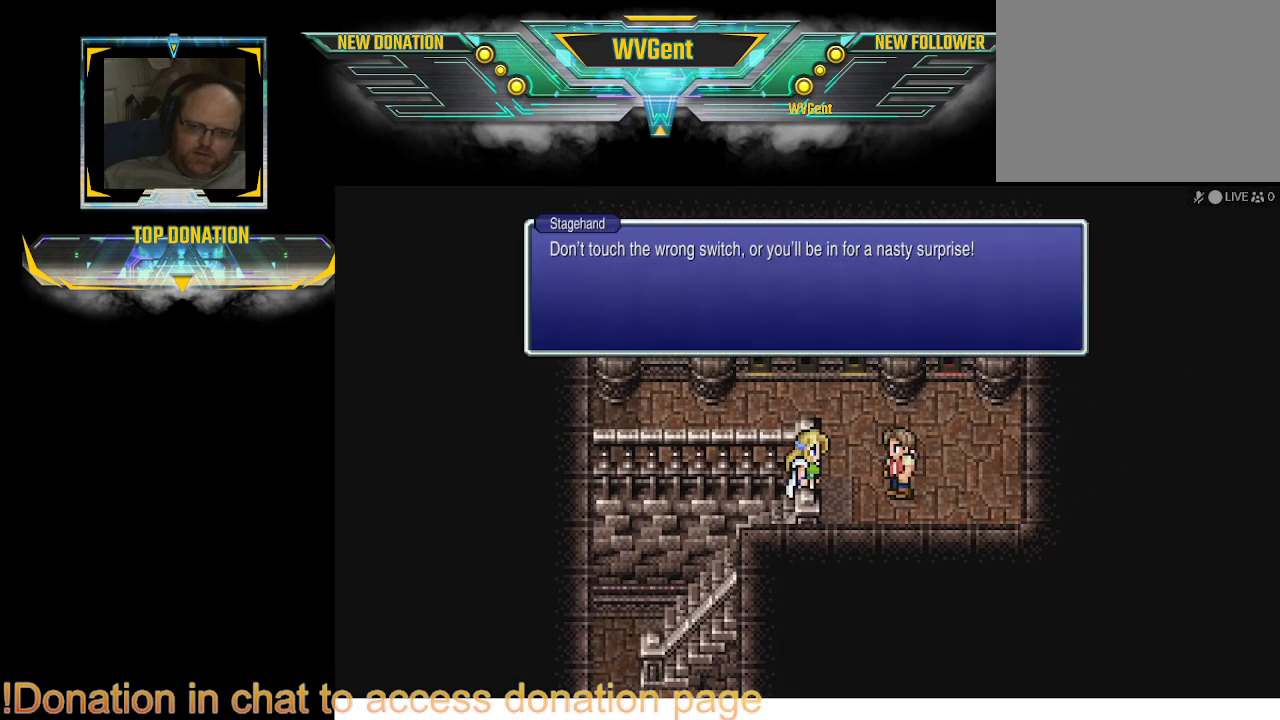
{"buttons": ["CROSS"], "left_stick": "center", "right_stick": "center", "events": [[67, "left_stick", "center"], [433, "CROSS", "down"]]}
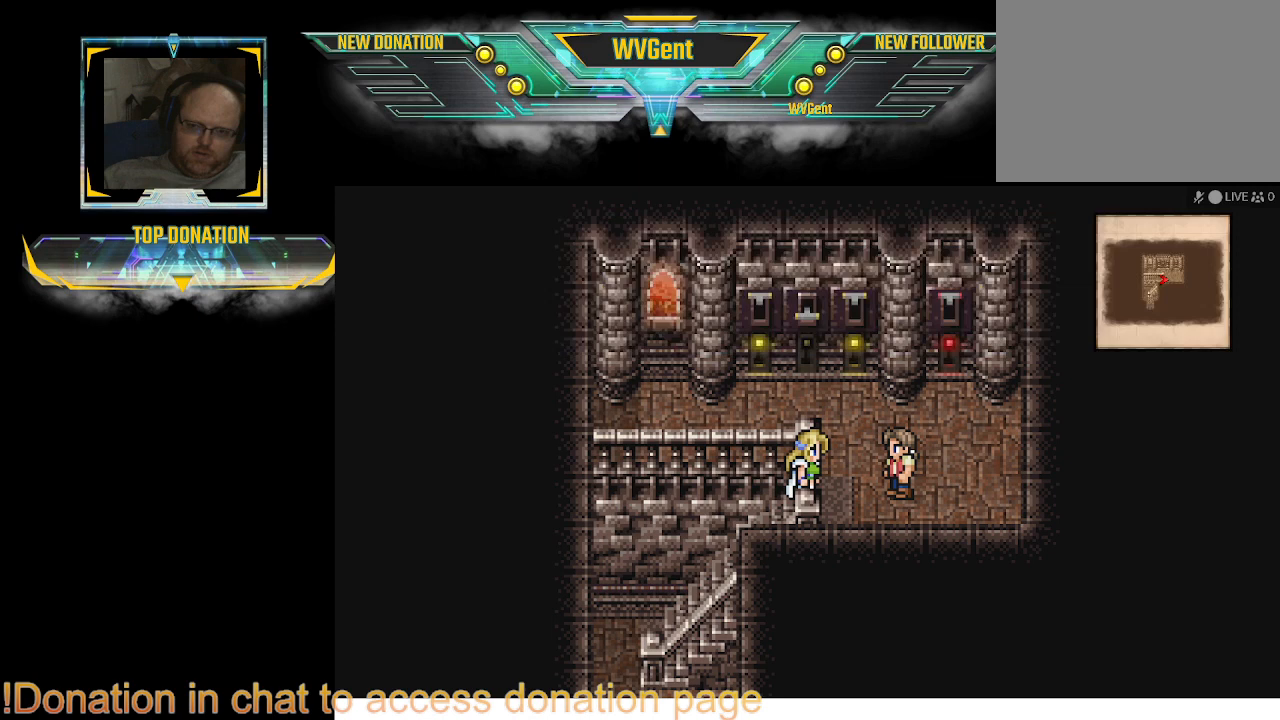
{"buttons": [], "left_stick": "center", "right_stick": "center", "events": [[33, "CROSS", "up"], [200, "left_stick", "right"], [333, "left_stick", "up"], [467, "left_stick", "center"]]}
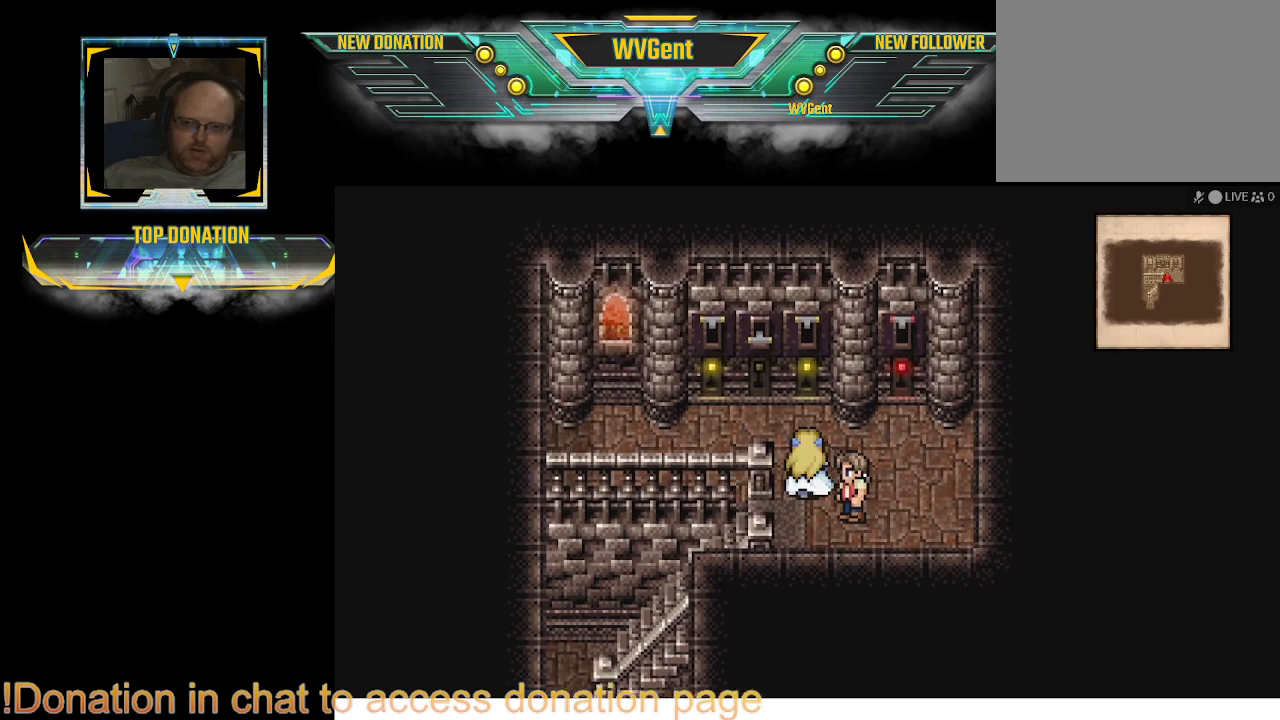
{"buttons": [], "left_stick": "left", "right_stick": "center", "events": [[333, "left_stick", "up"], [400, "left_stick", "left"]]}
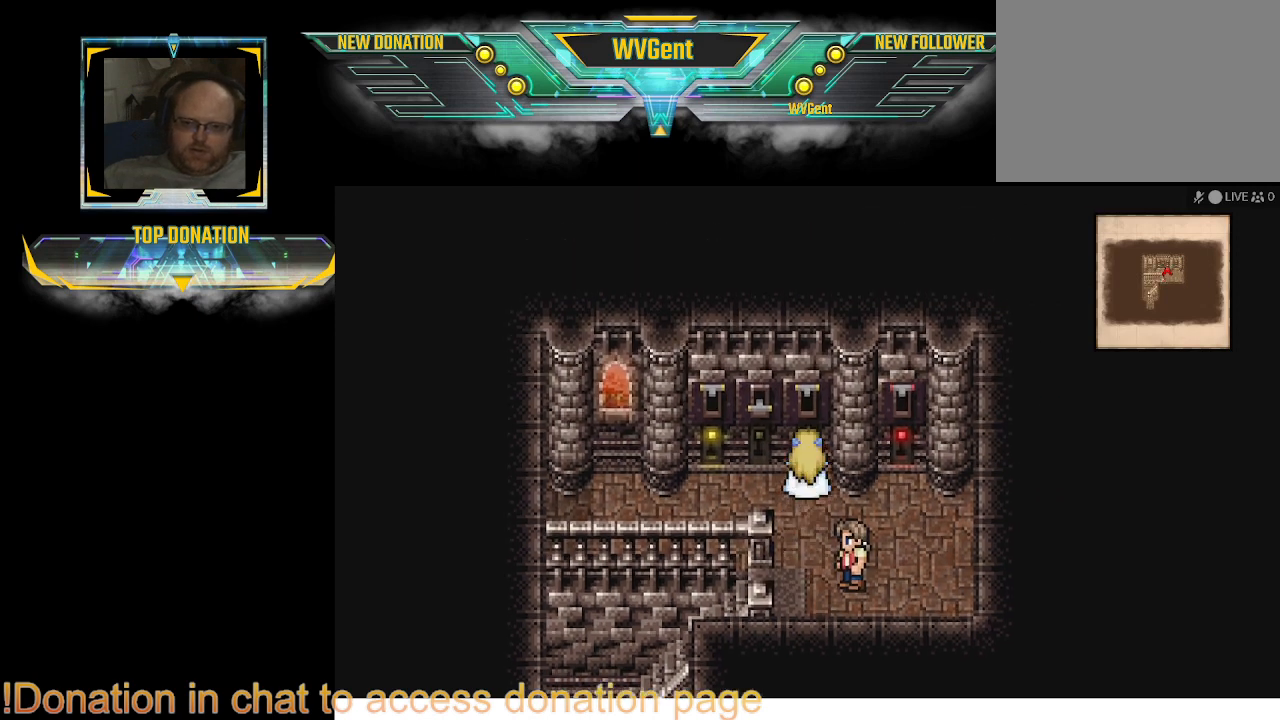
{"buttons": [], "left_stick": "center", "right_stick": "center", "events": [[300, "left_stick", "center"]]}
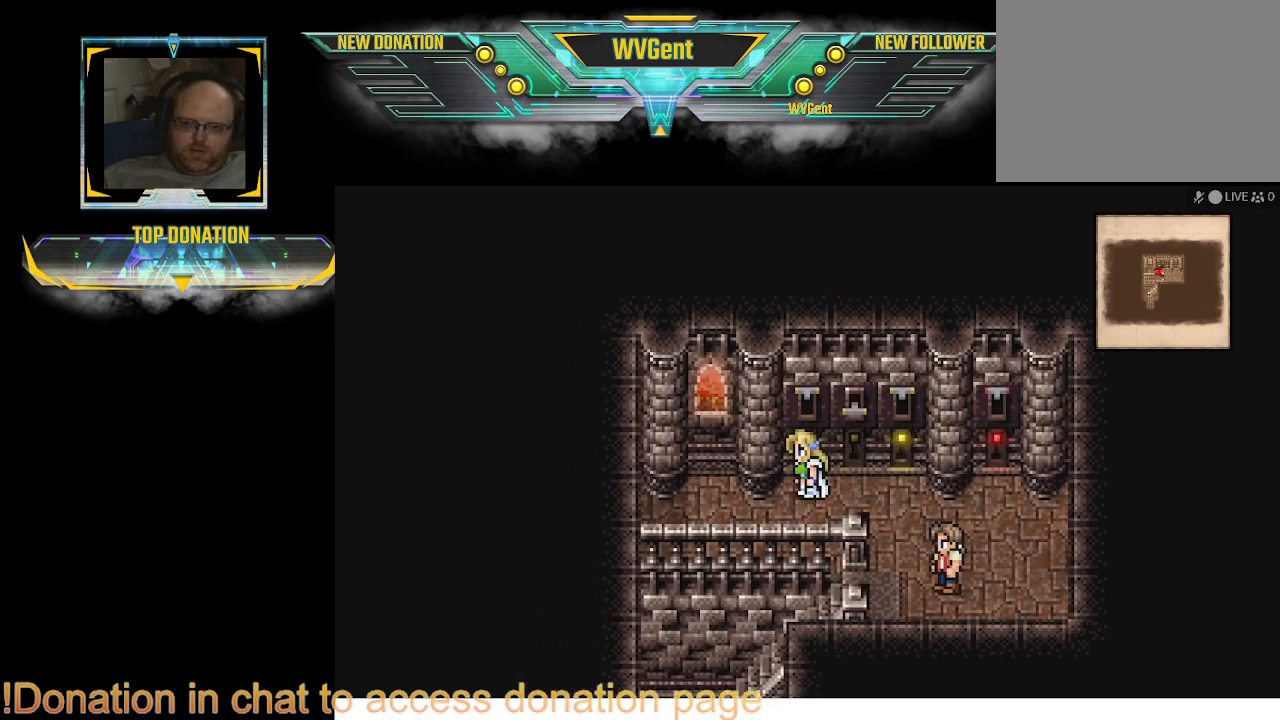
{"buttons": [], "left_stick": "center", "right_stick": "center", "events": [[200, "left_stick", "up"], [333, "left_stick", "center"]]}
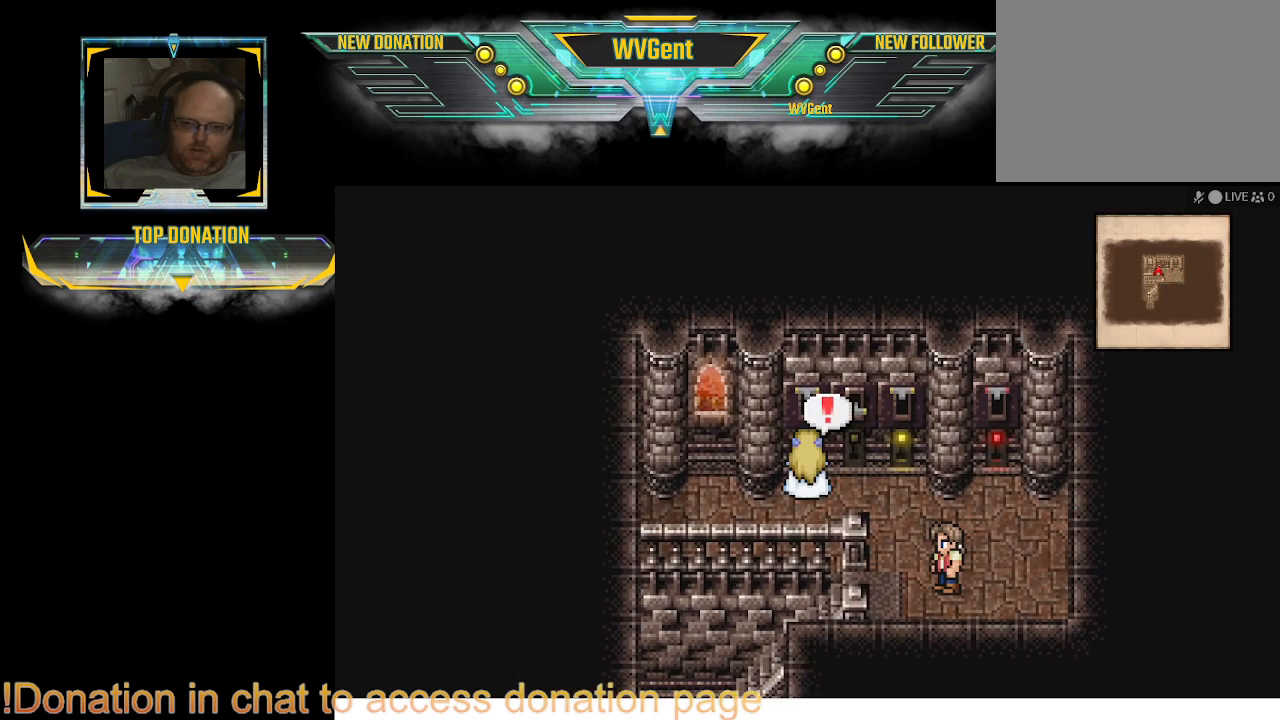
{"buttons": [], "left_stick": "center", "right_stick": "center", "events": [[67, "CROSS", "down"], [167, "CROSS", "up"]]}
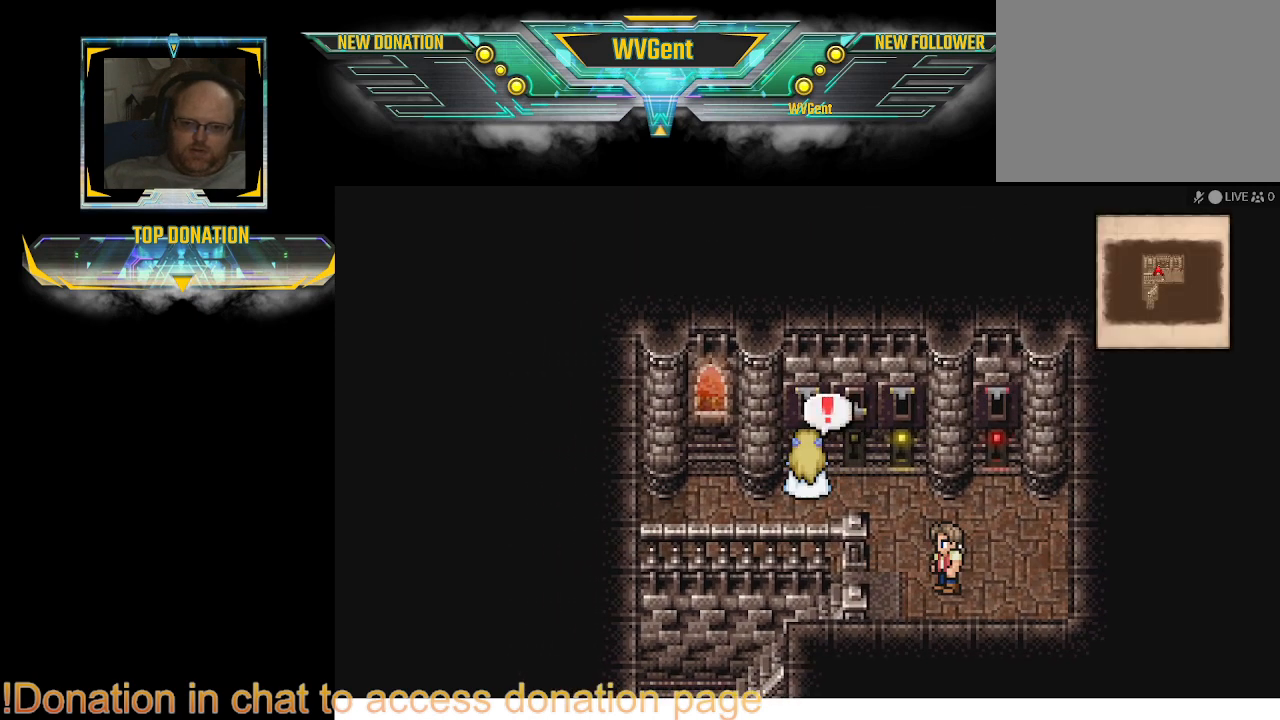
{"buttons": [], "left_stick": "right", "right_stick": "center", "events": [[433, "left_stick", "right"]]}
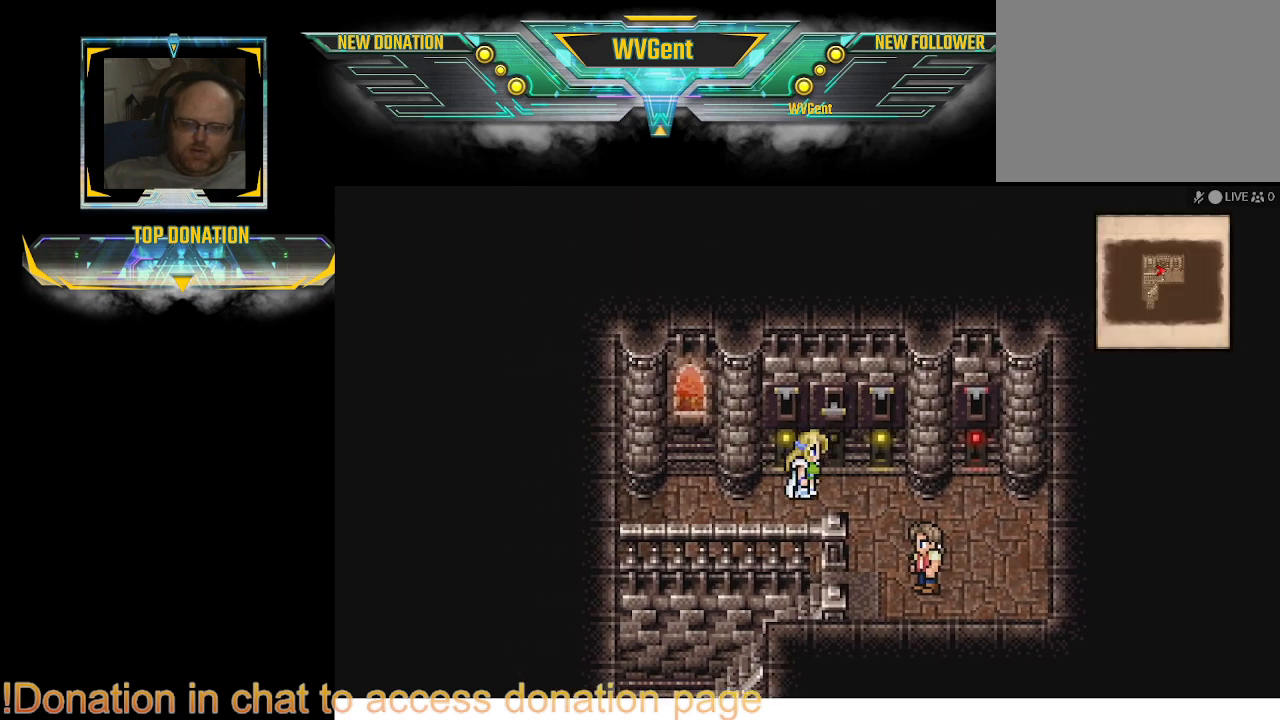
{"buttons": ["CROSS"], "left_stick": "center", "right_stick": "center", "events": [[33, "left_stick", "center"], [267, "left_stick", "up"], [400, "left_stick", "center"], [500, "CROSS", "down"]]}
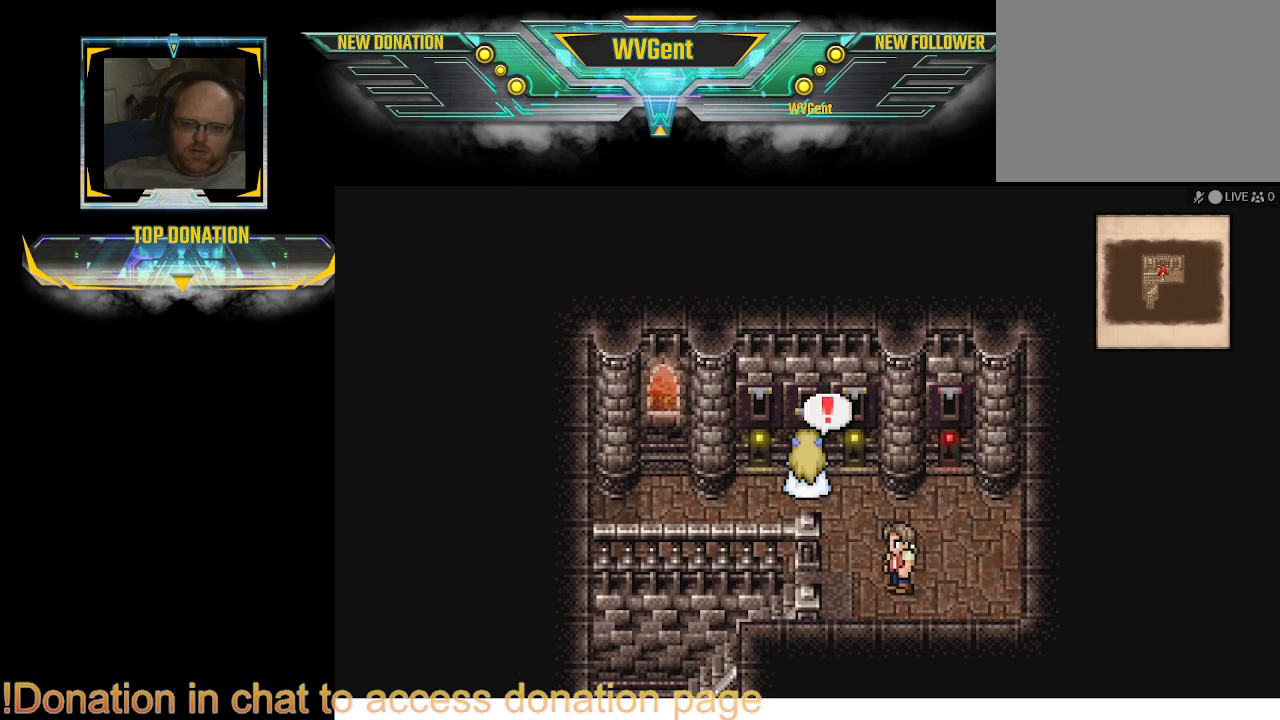
{"buttons": [], "left_stick": "center", "right_stick": "center", "events": [[167, "CROSS", "up"]]}
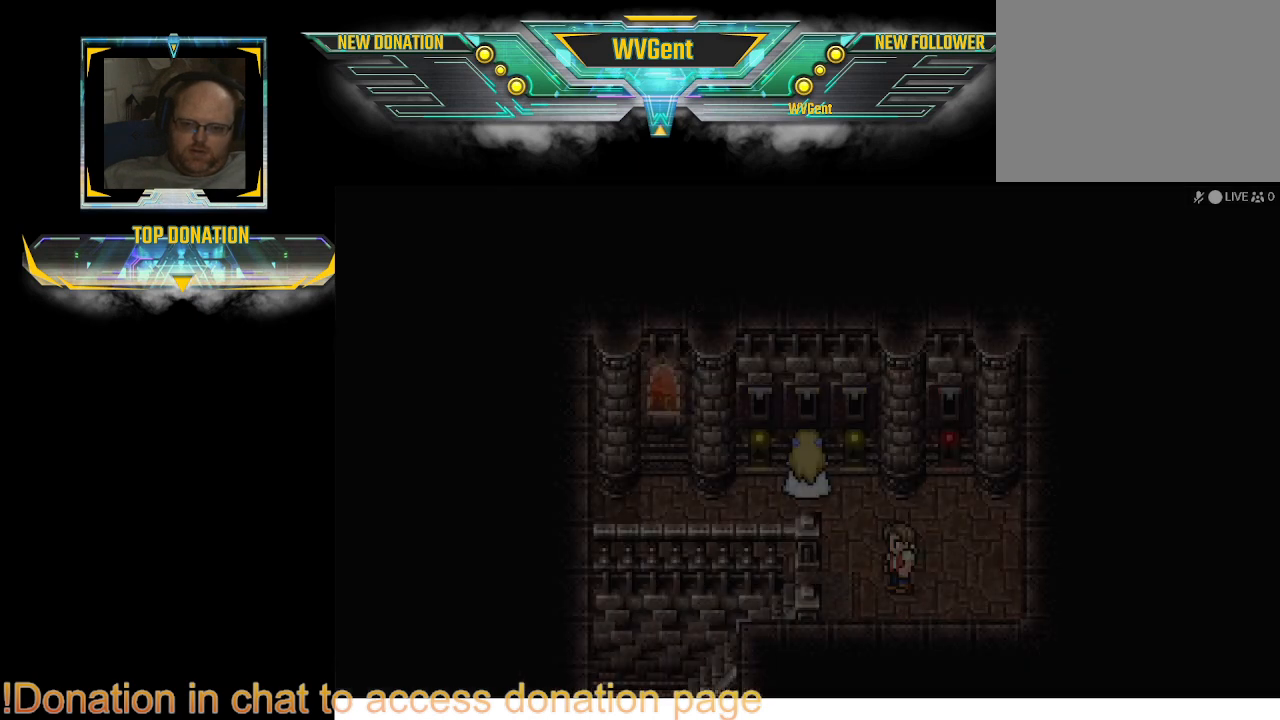
{"buttons": [], "left_stick": "center", "right_stick": "center", "events": [[300, "left_stick", "down"], [467, "left_stick", "center"]]}